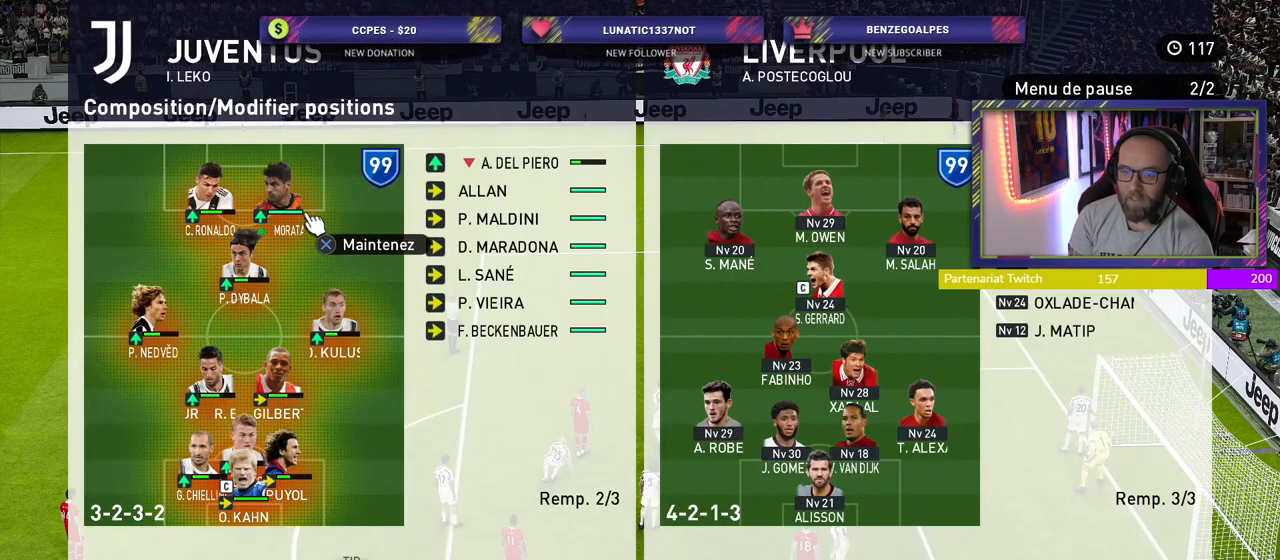
Gameplay with a controller (PlayStation layout); each line is a JSON object with the inputs held at the frame after it. "events" lists button and stick changes between this image and that frame as [ms after this image, input, new state], when the widget could be followed in between.
{"buttons": [], "left_stick": "center", "right_stick": "center", "events": []}
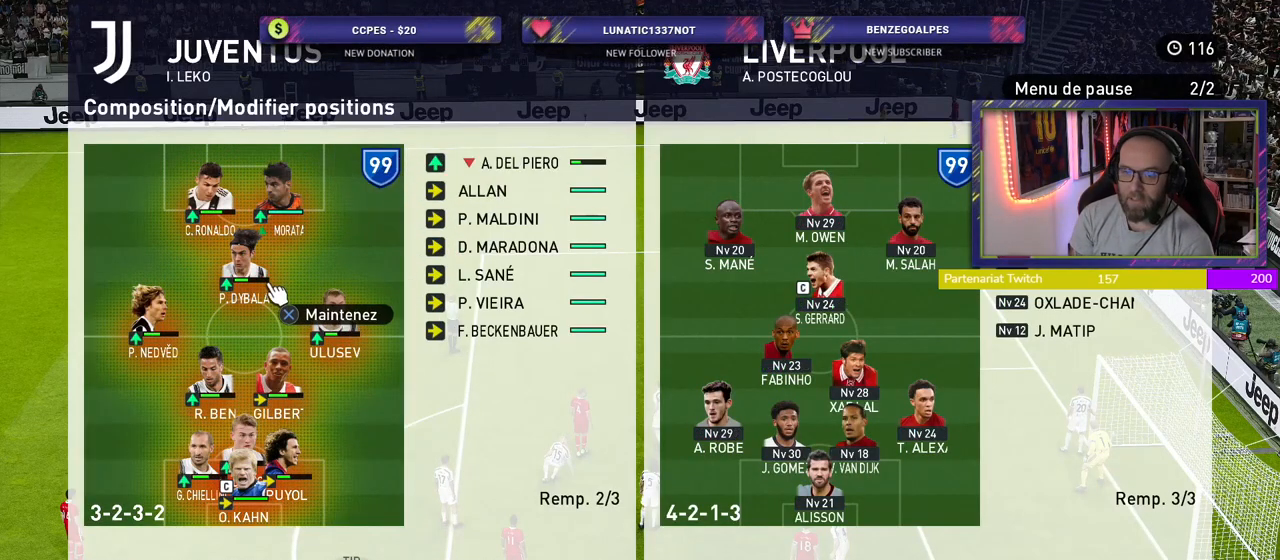
{"buttons": [], "left_stick": "right", "right_stick": "center", "events": [[260, "CROSS", "down"], [400, "CROSS", "up"], [420, "left_stick", "right"]]}
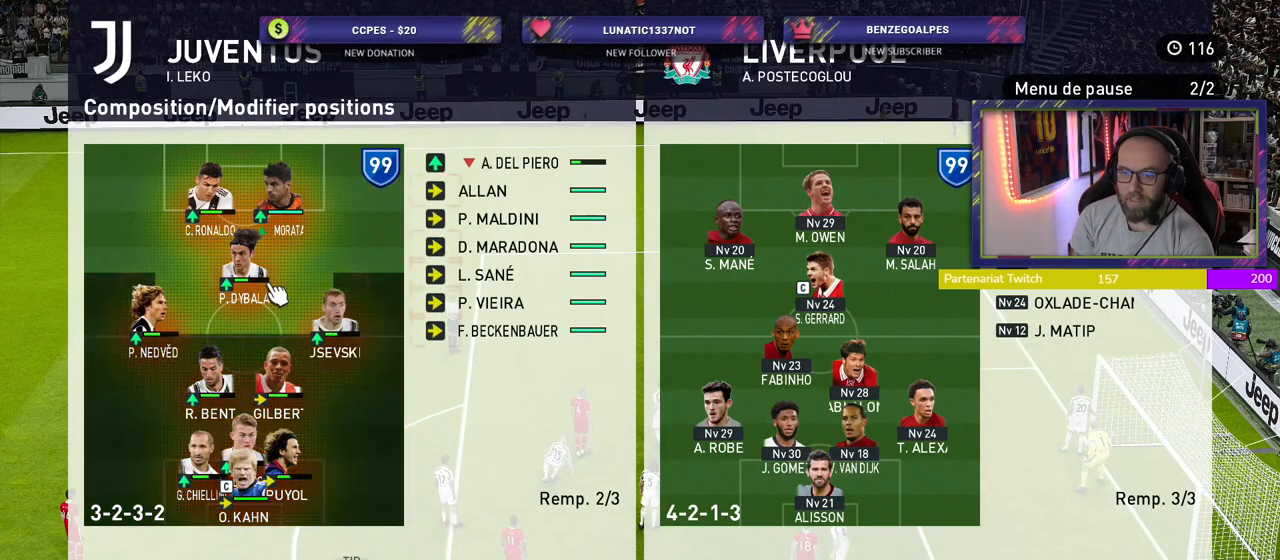
{"buttons": [], "left_stick": "up-right", "right_stick": "center", "events": [[300, "left_stick", "up-right"]]}
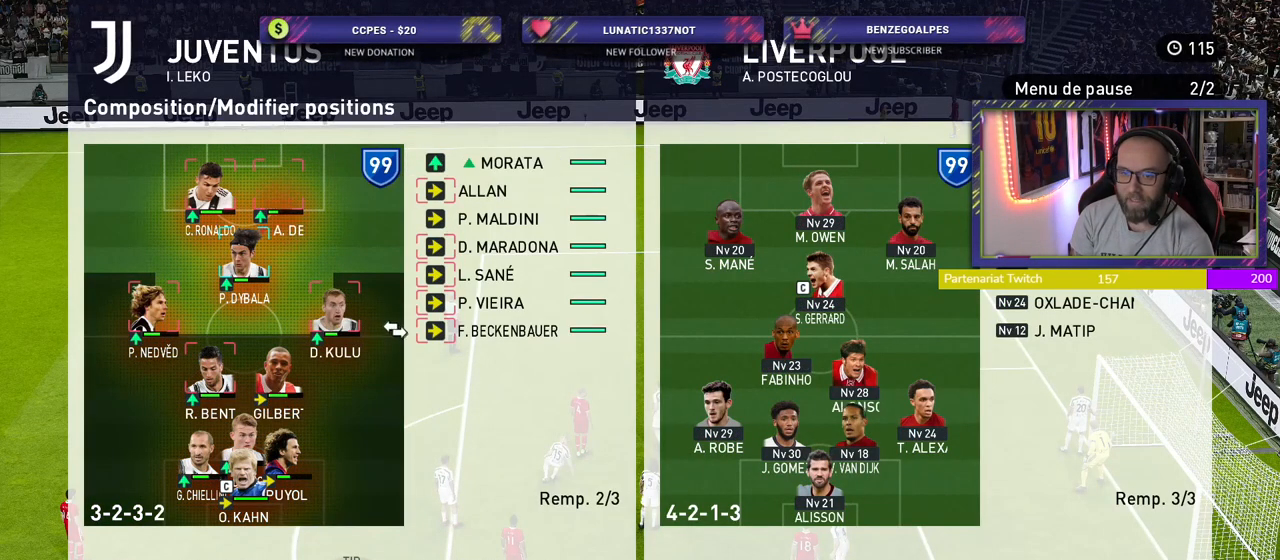
{"buttons": [], "left_stick": "center", "right_stick": "center", "events": [[80, "left_stick", "center"], [160, "left_stick", "up-right"], [340, "left_stick", "center"]]}
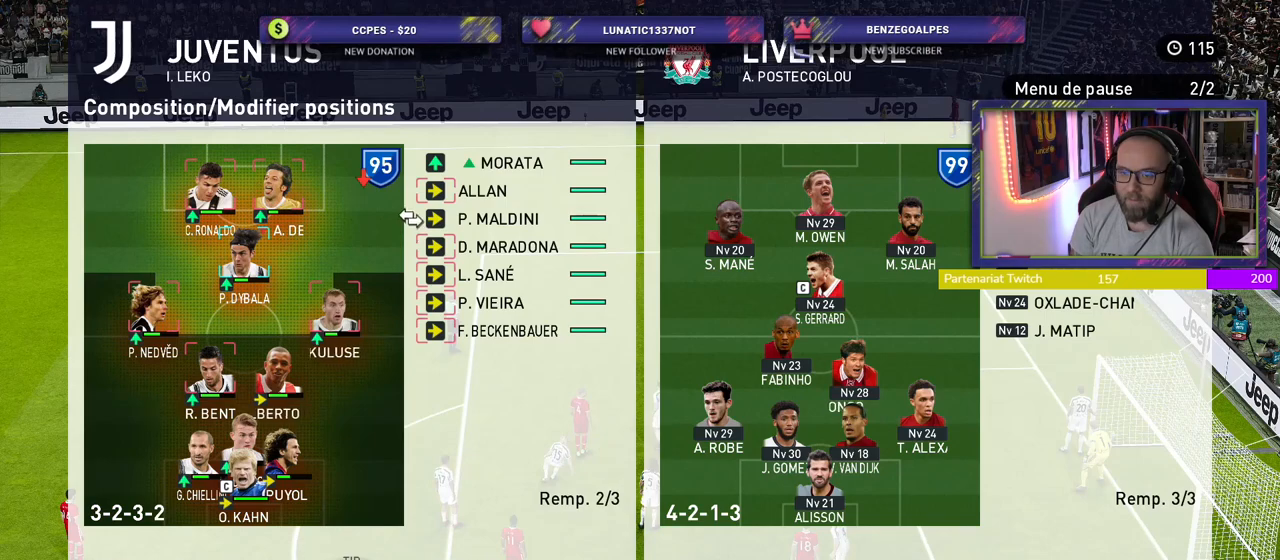
{"buttons": [], "left_stick": "center", "right_stick": "center", "events": [[100, "left_stick", "down"], [240, "left_stick", "center"]]}
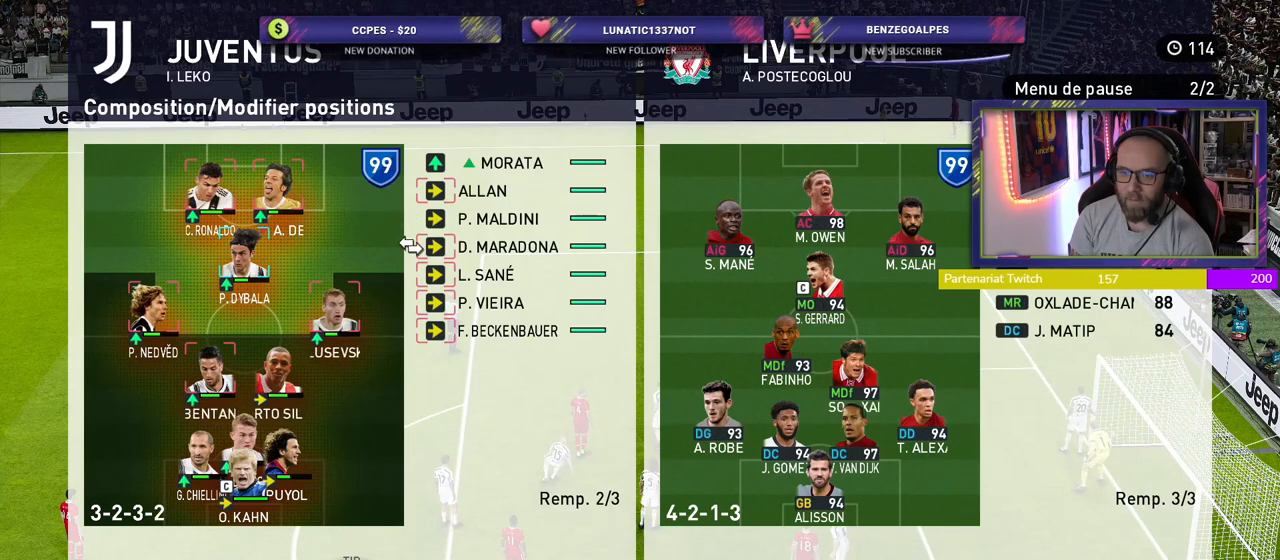
{"buttons": [], "left_stick": "center", "right_stick": "center", "events": []}
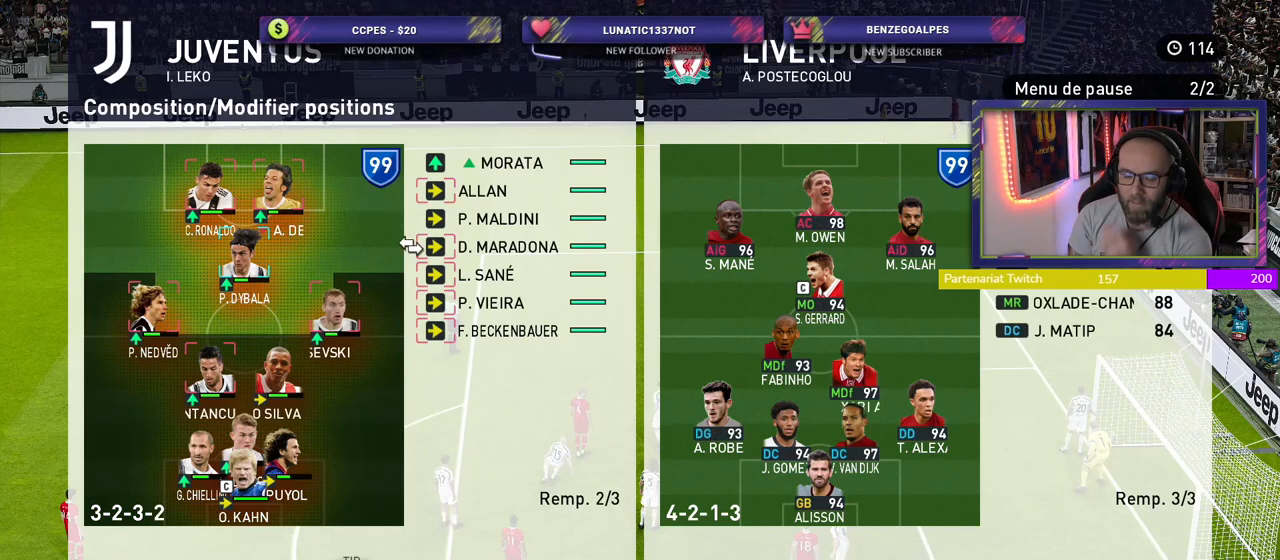
{"buttons": [], "left_stick": "center", "right_stick": "center", "events": []}
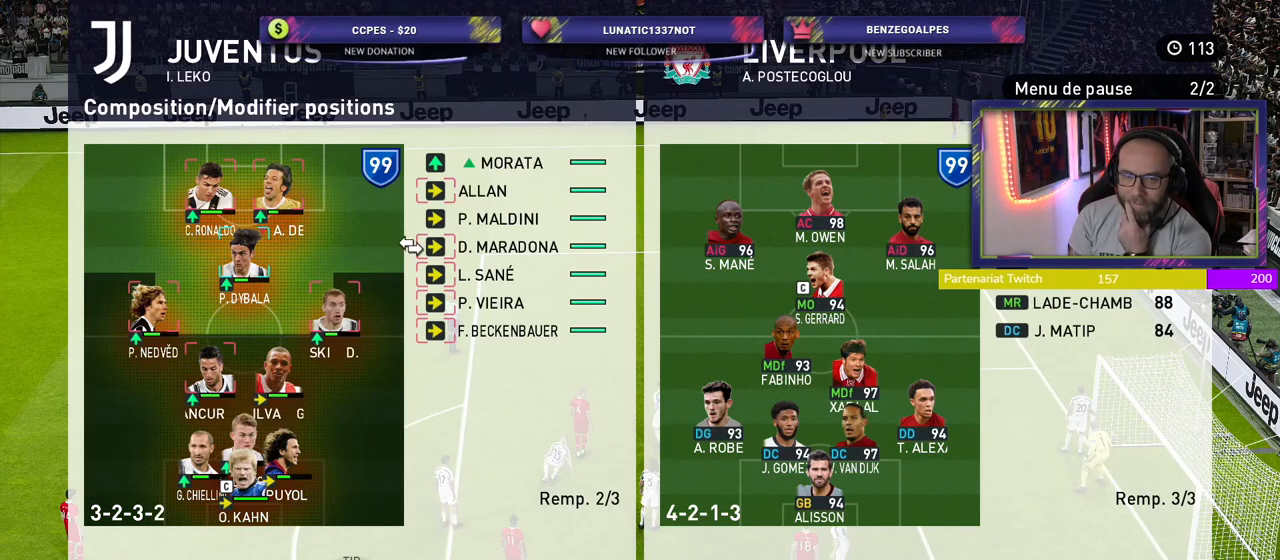
{"buttons": [], "left_stick": "center", "right_stick": "center", "events": []}
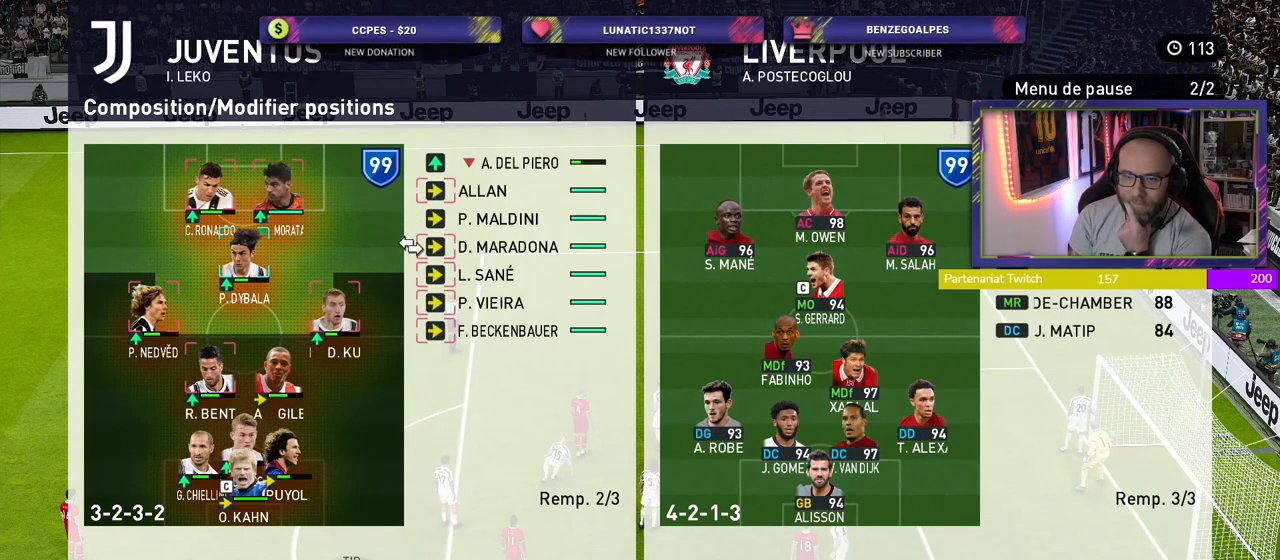
{"buttons": [], "left_stick": "center", "right_stick": "center", "events": []}
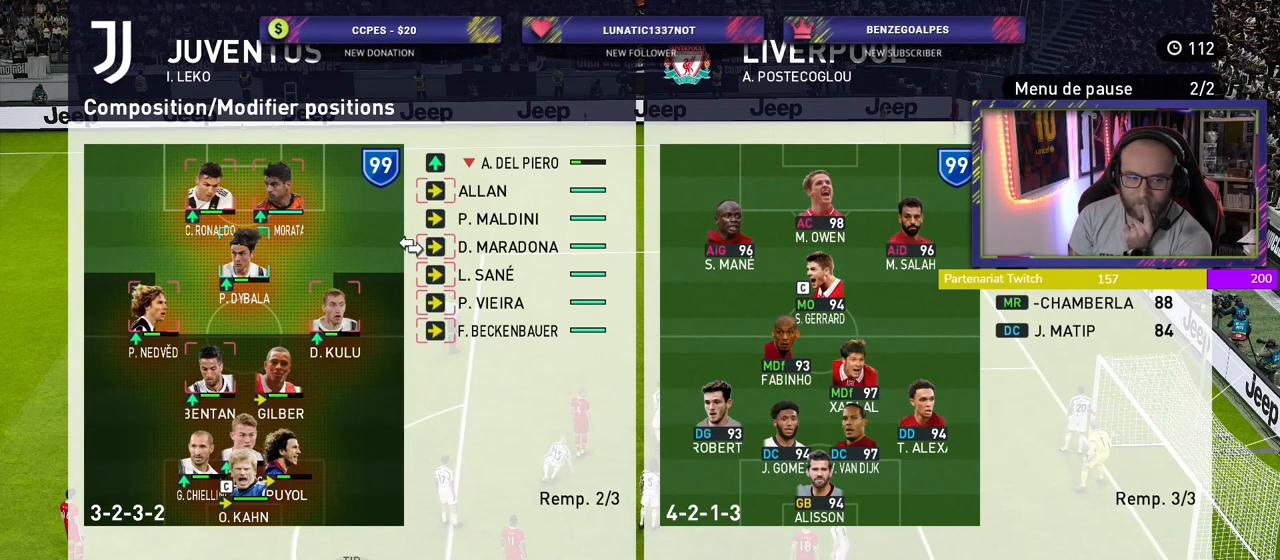
{"buttons": [], "left_stick": "center", "right_stick": "center", "events": []}
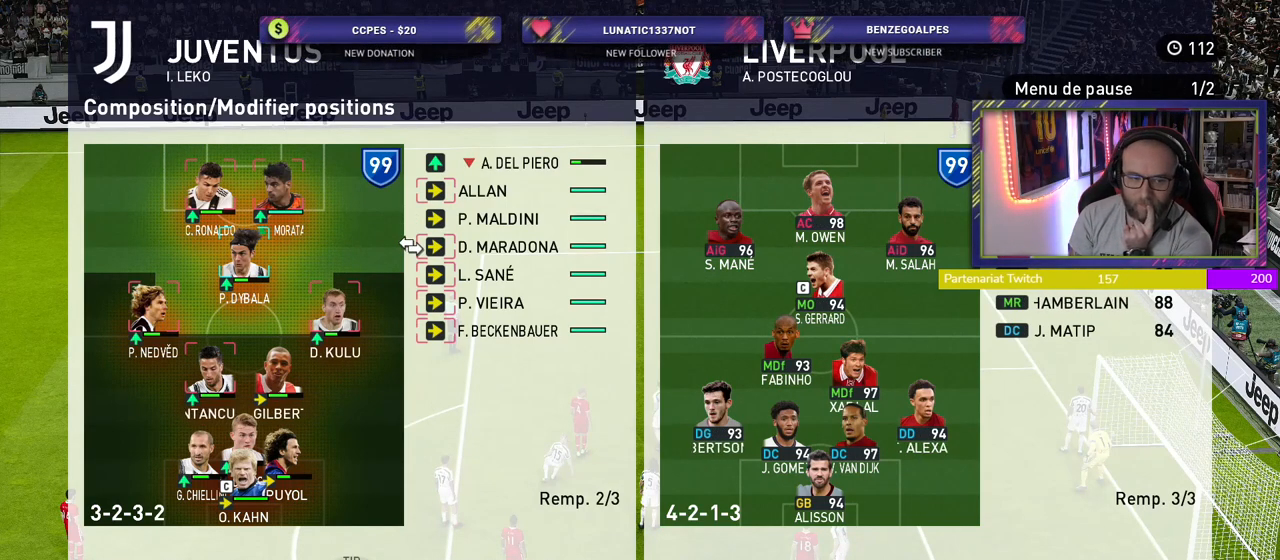
{"buttons": [], "left_stick": "center", "right_stick": "center", "events": []}
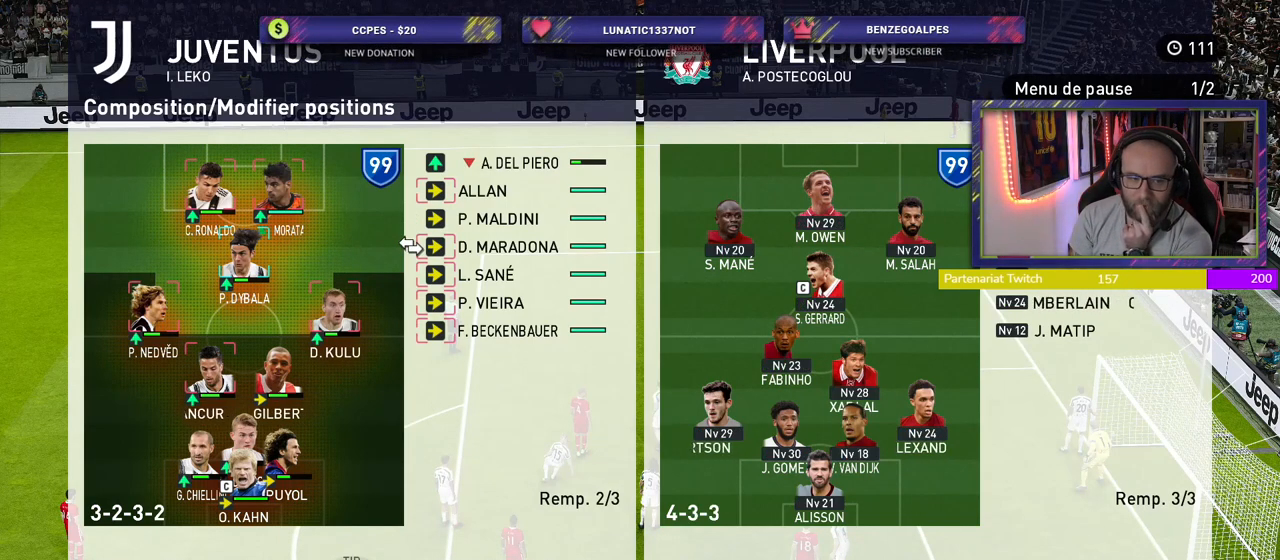
{"buttons": [], "left_stick": "center", "right_stick": "center", "events": []}
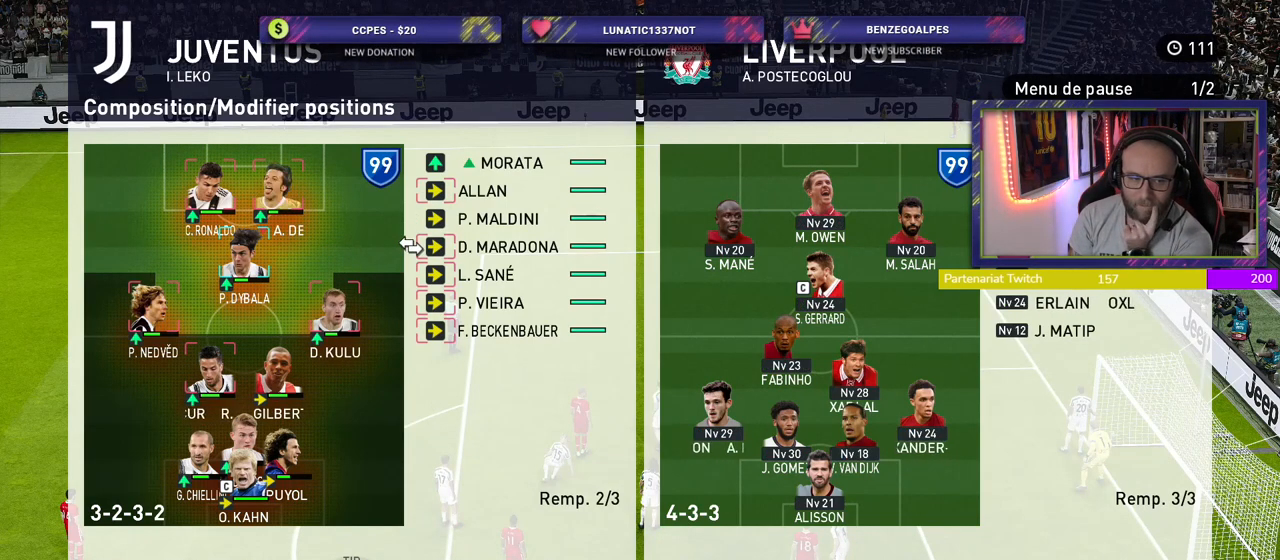
{"buttons": [], "left_stick": "center", "right_stick": "center", "events": []}
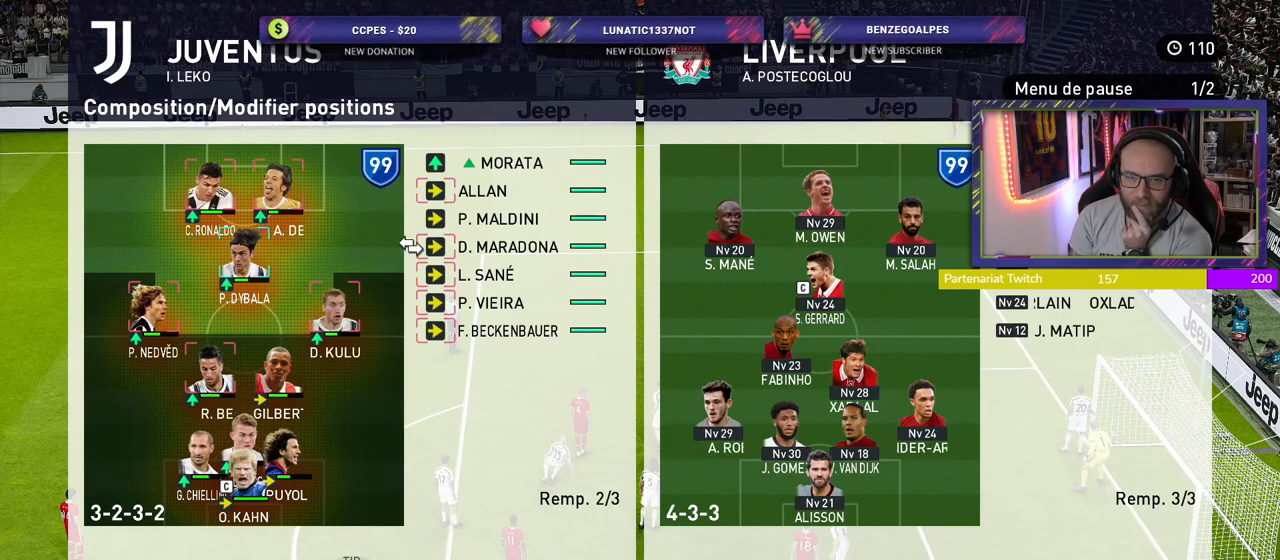
{"buttons": [], "left_stick": "center", "right_stick": "center", "events": [[160, "CROSS", "down"], [280, "CROSS", "up"]]}
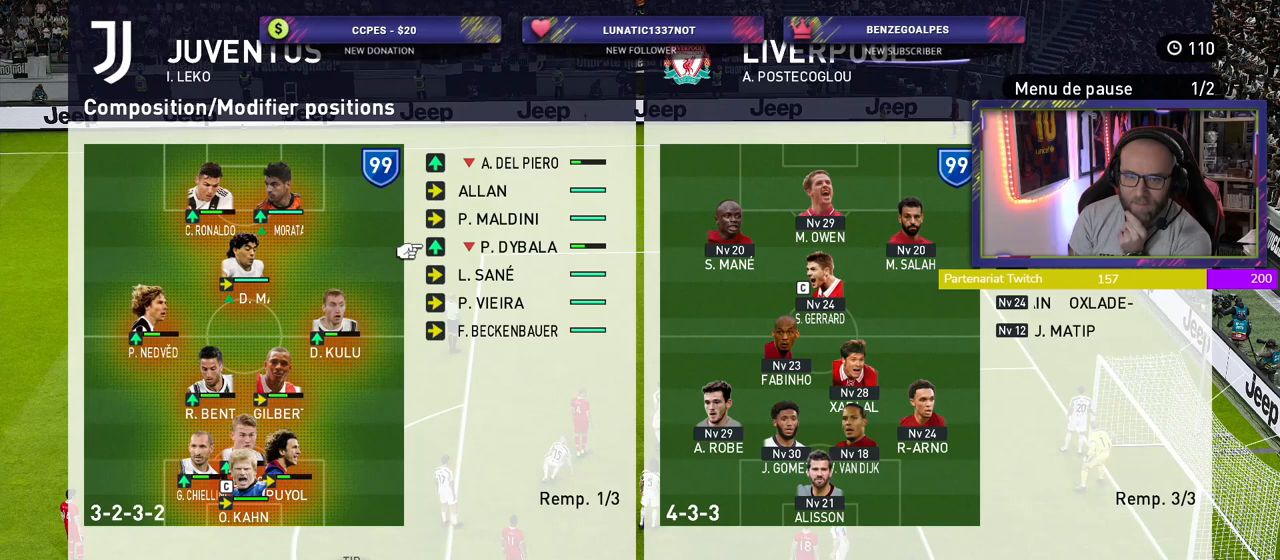
{"buttons": [], "left_stick": "center", "right_stick": "center", "events": []}
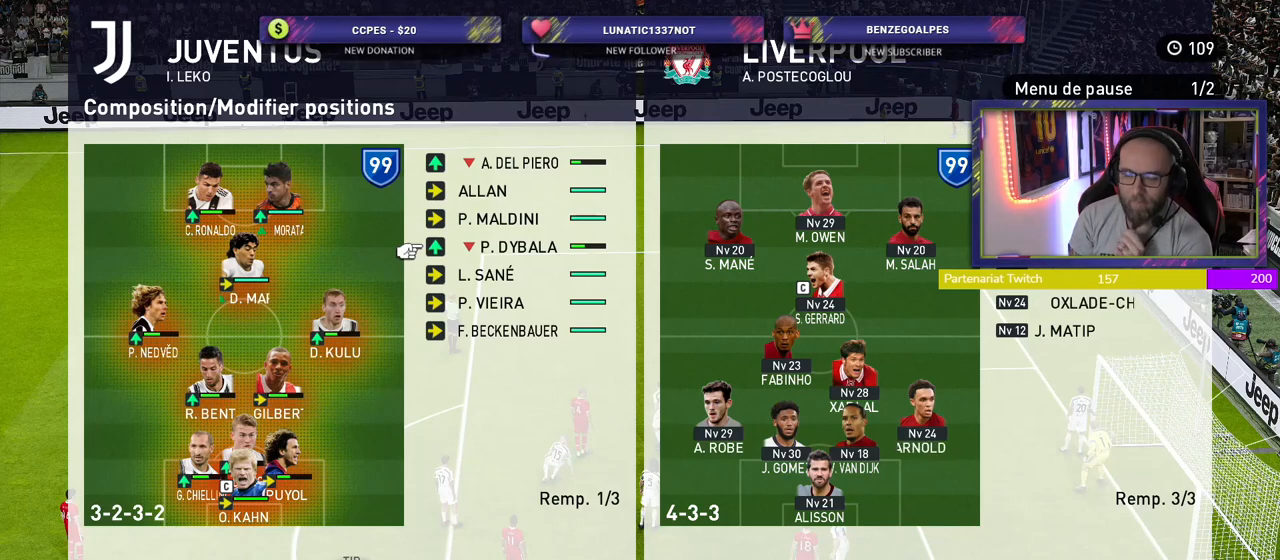
{"buttons": [], "left_stick": "center", "right_stick": "center", "events": []}
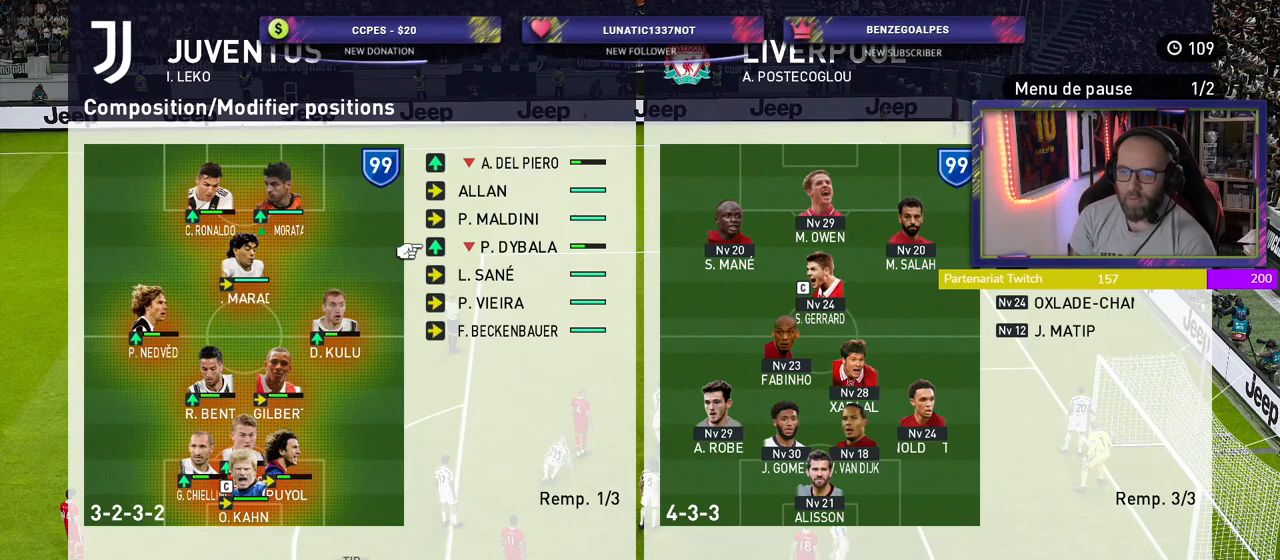
{"buttons": [], "left_stick": "center", "right_stick": "center", "events": []}
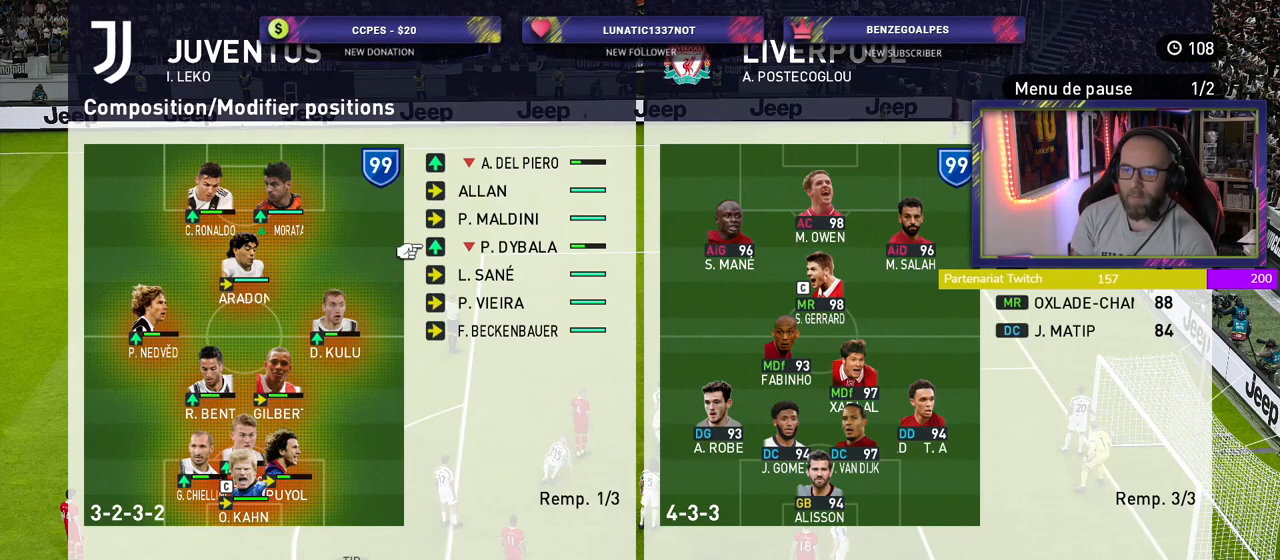
{"buttons": [], "left_stick": "center", "right_stick": "center", "events": []}
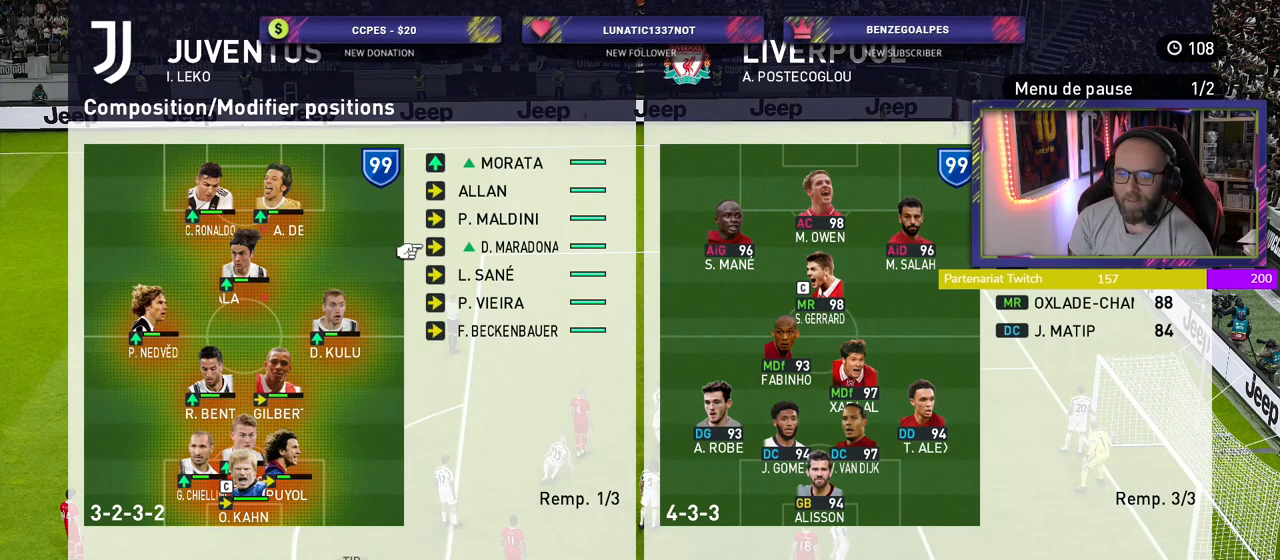
{"buttons": [], "left_stick": "center", "right_stick": "center", "events": []}
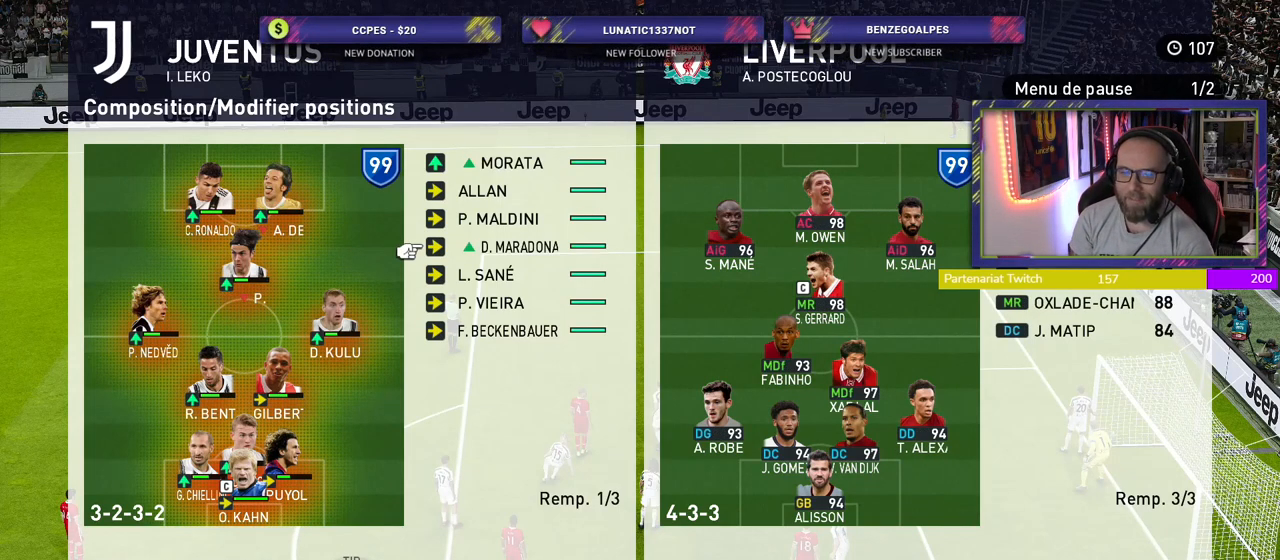
{"buttons": [], "left_stick": "center", "right_stick": "center", "events": []}
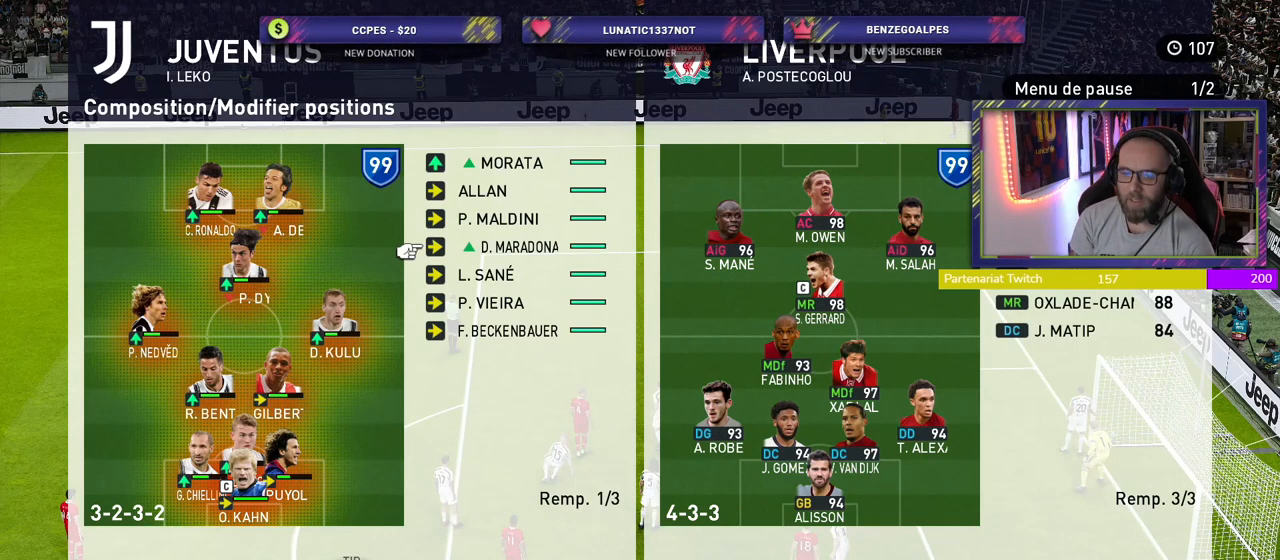
{"buttons": [], "left_stick": "center", "right_stick": "center", "events": []}
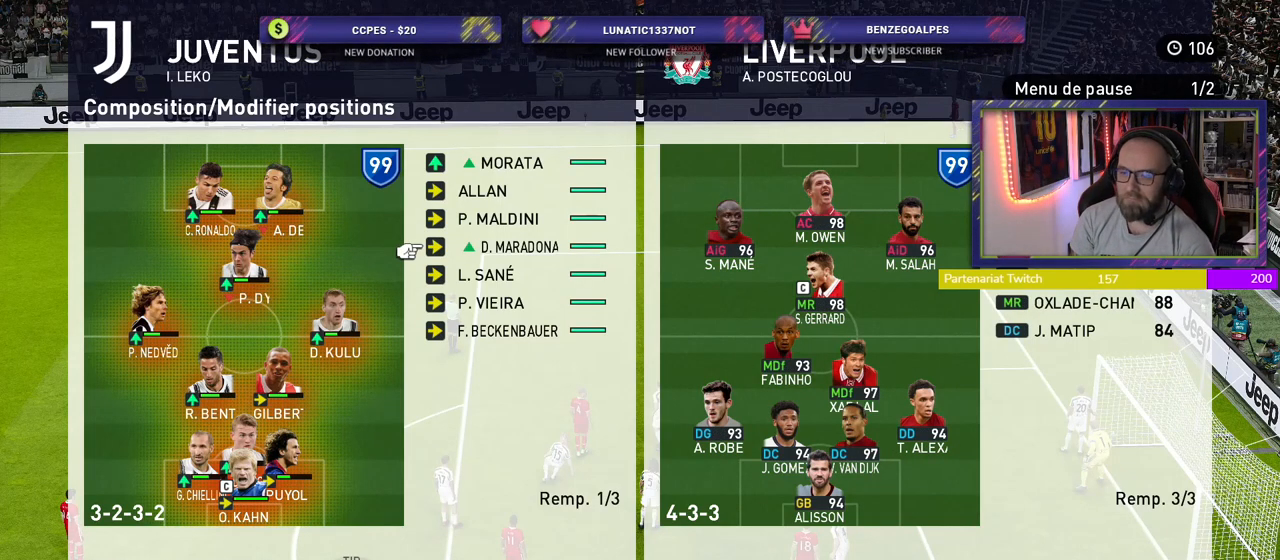
{"buttons": [], "left_stick": "center", "right_stick": "center", "events": []}
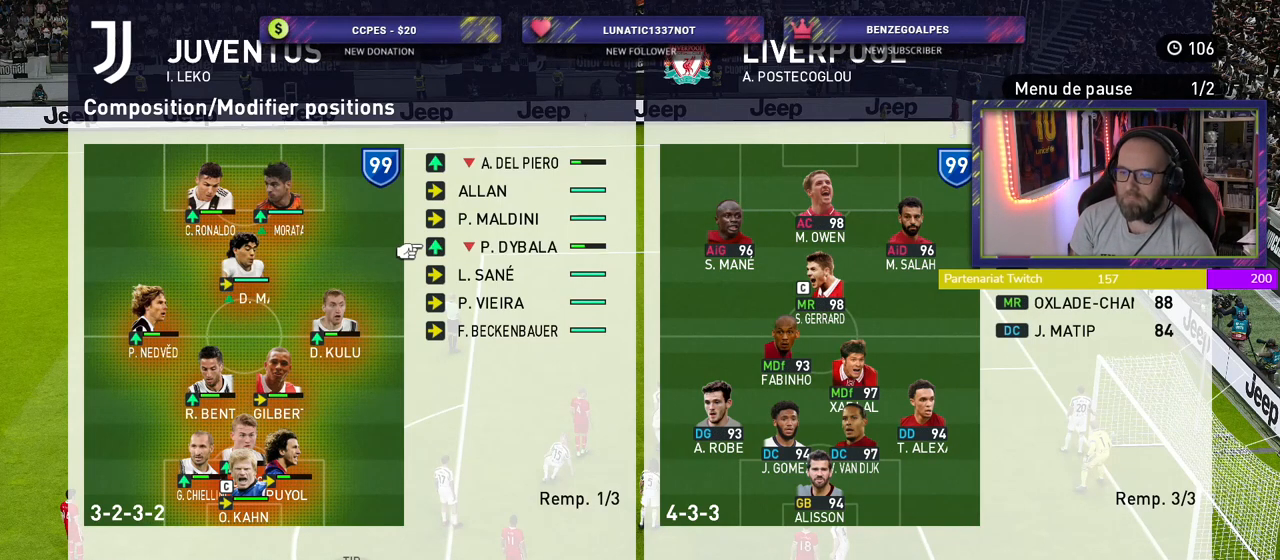
{"buttons": ["CIRCLE"], "left_stick": "center", "right_stick": "center", "events": [[280, "CIRCLE", "down"], [340, "CIRCLE", "up"], [440, "CIRCLE", "down"]]}
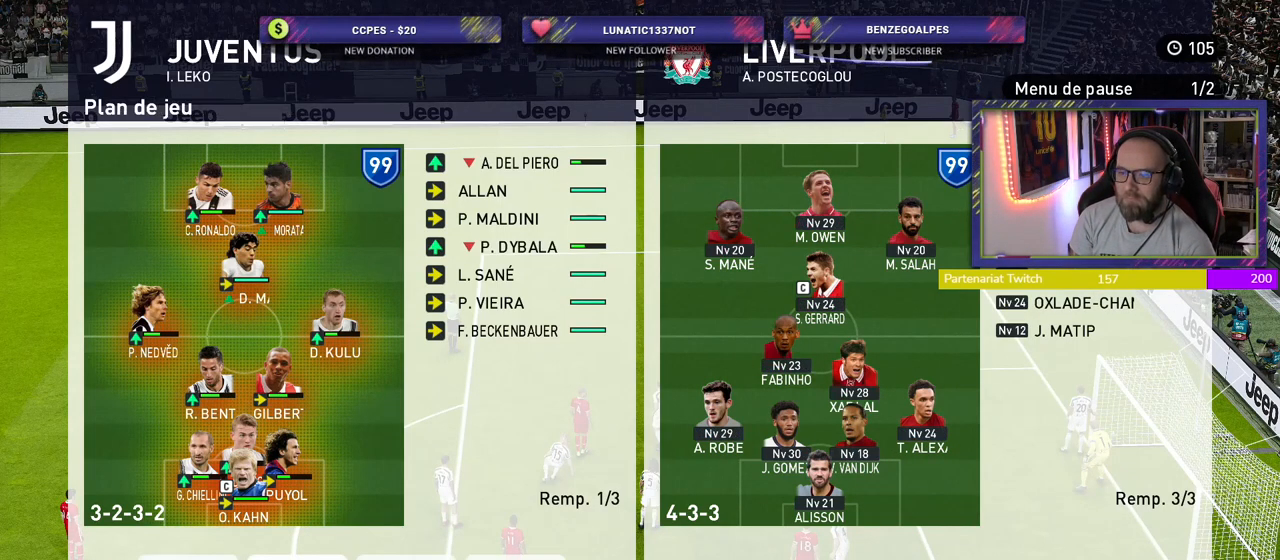
{"buttons": [], "left_stick": "center", "right_stick": "center", "events": [[60, "CIRCLE", "up"], [140, "CIRCLE", "down"], [220, "CIRCLE", "up"], [300, "CIRCLE", "down"], [400, "CIRCLE", "up"]]}
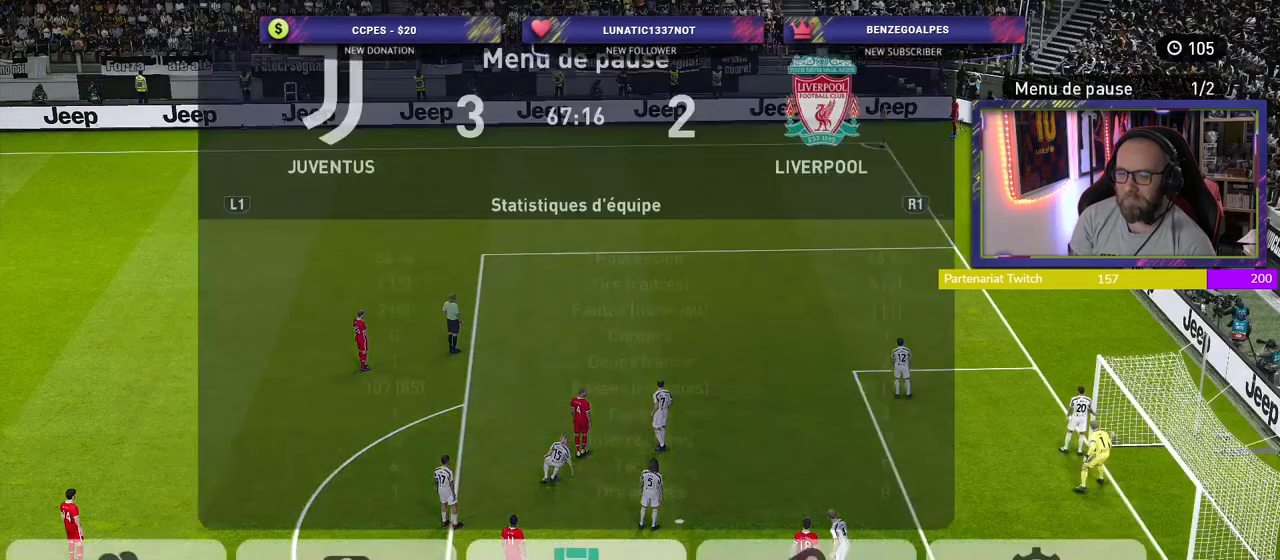
{"buttons": [], "left_stick": "center", "right_stick": "center", "events": [[320, "CIRCLE", "down"], [420, "CIRCLE", "up"]]}